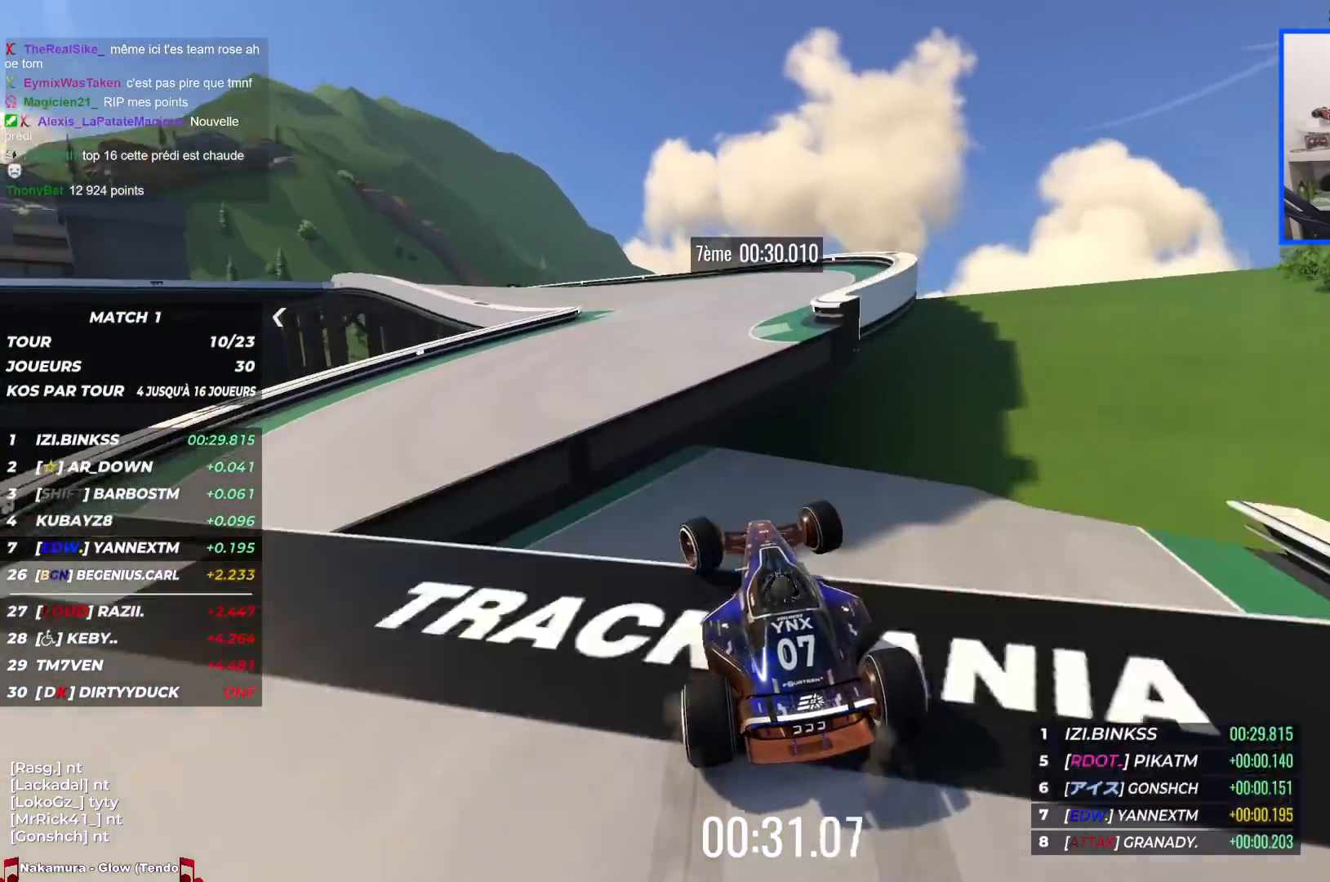
Gameplay with keyboard; each line is a JSON object with the keys held at the frame after it. "events" lists presses ("down") and releases ("up") of "down", "left", "right" and "up" between this image and that frame as [ms after this image, input, new state], when the widget could be followed in between. No other keys are recorded. Mouse input is not recorded.
{"keys": ["left", "up"], "events": []}
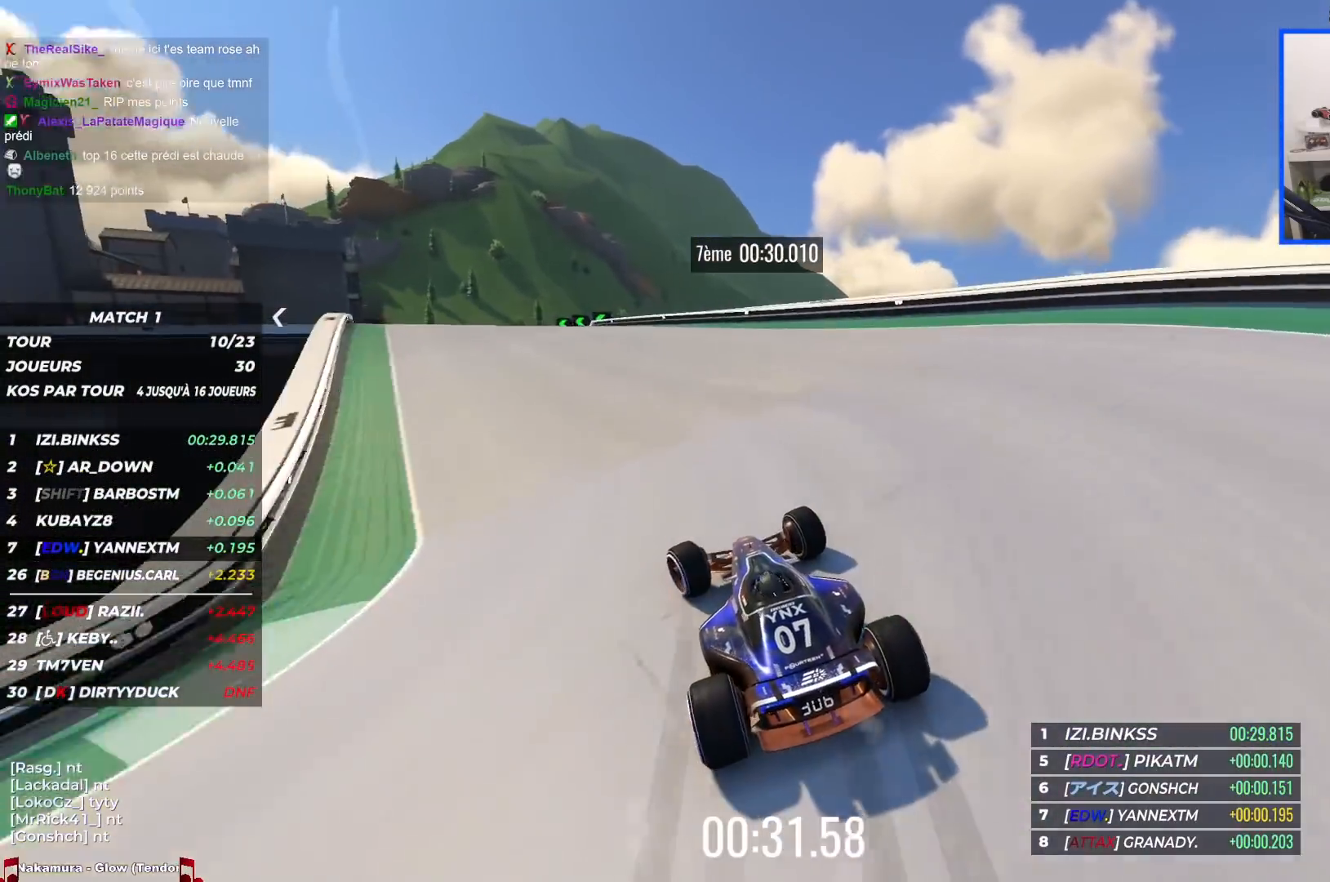
{"keys": ["left", "up"], "events": [[134, "down", "down"], [250, "down", "up"]]}
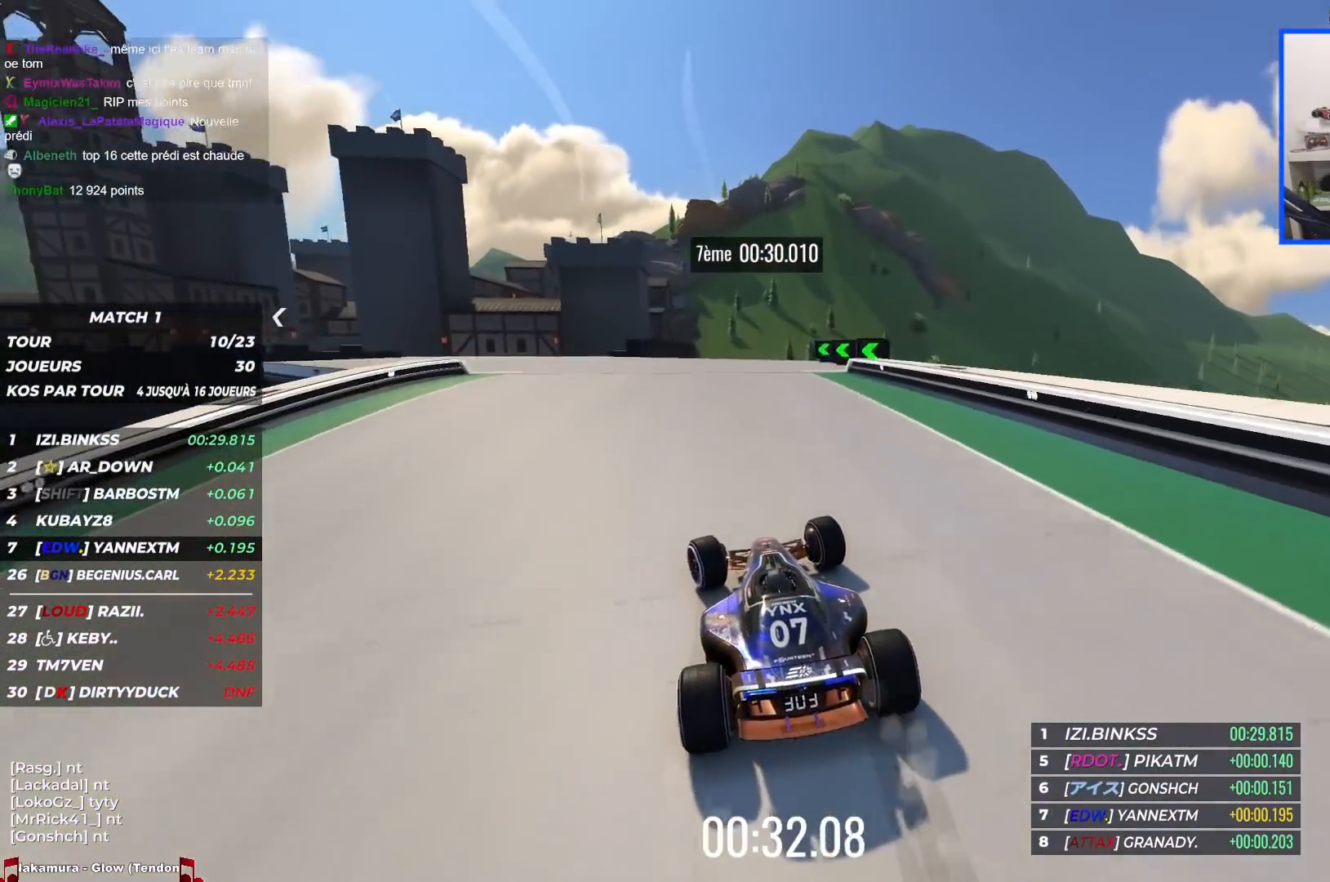
{"keys": ["left", "up"], "events": []}
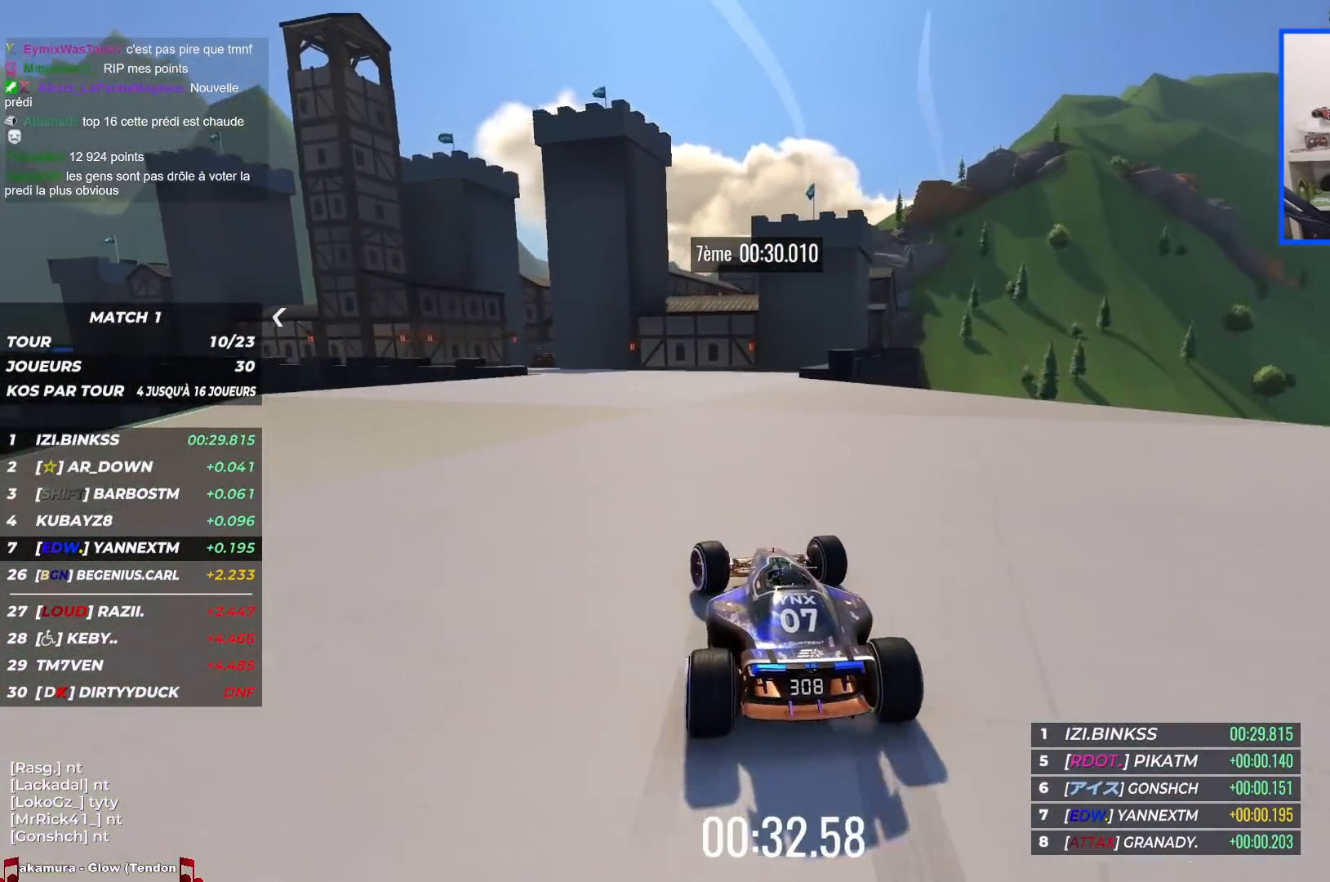
{"keys": ["left", "up"], "events": []}
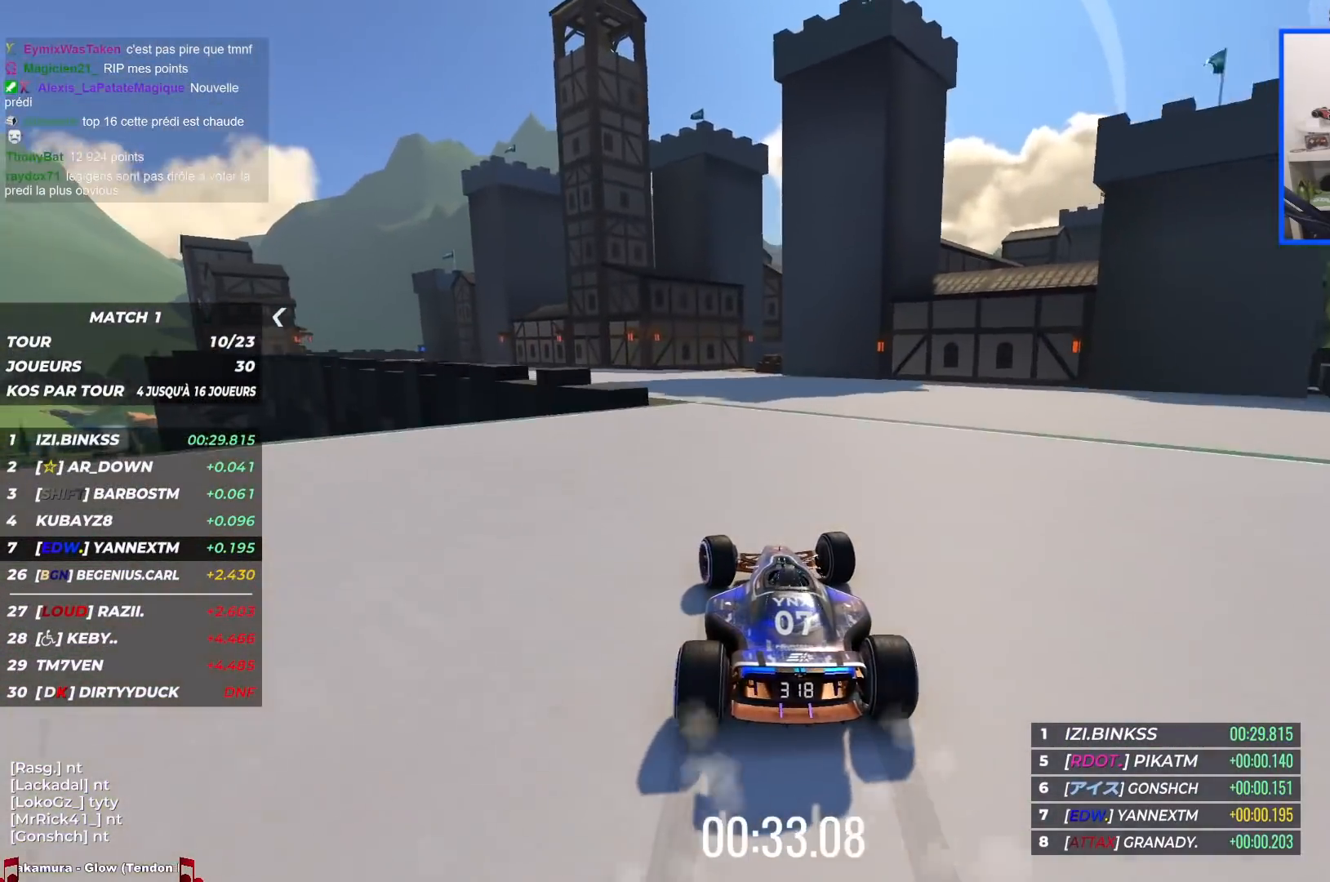
{"keys": ["left", "up"], "events": []}
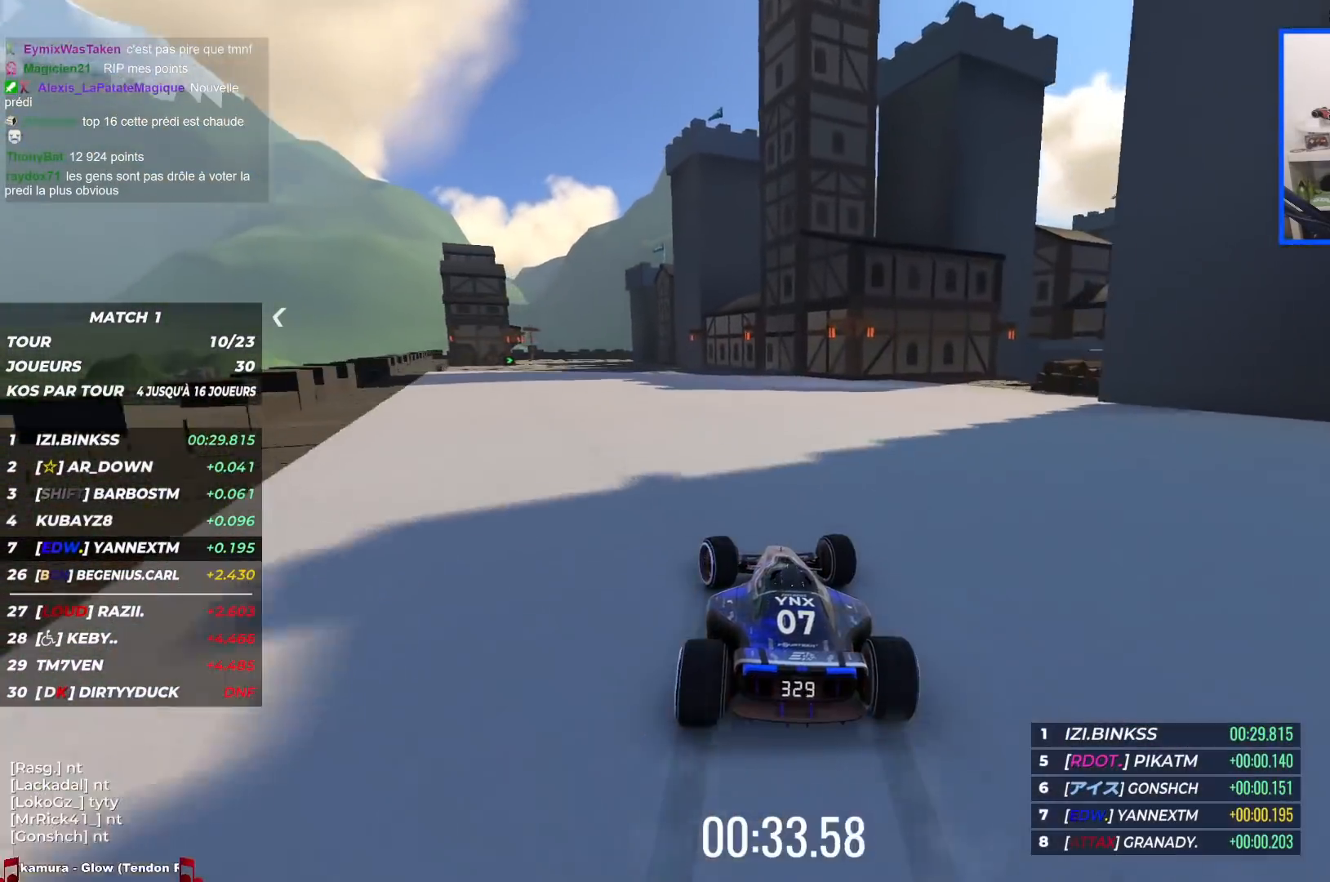
{"keys": ["left", "up"], "events": []}
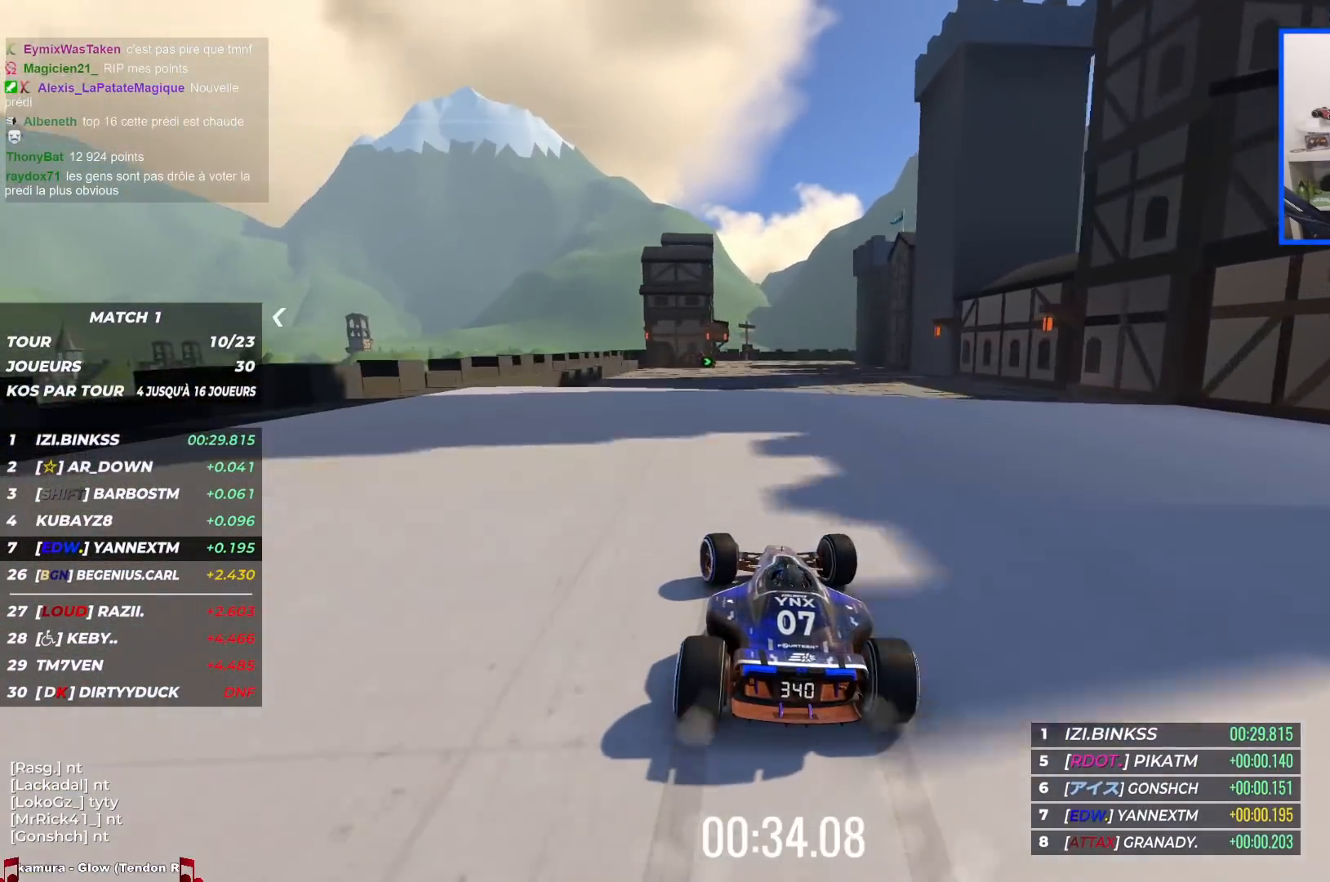
{"keys": ["right", "up"], "events": [[100, "left", "up"], [134, "right", "down"]]}
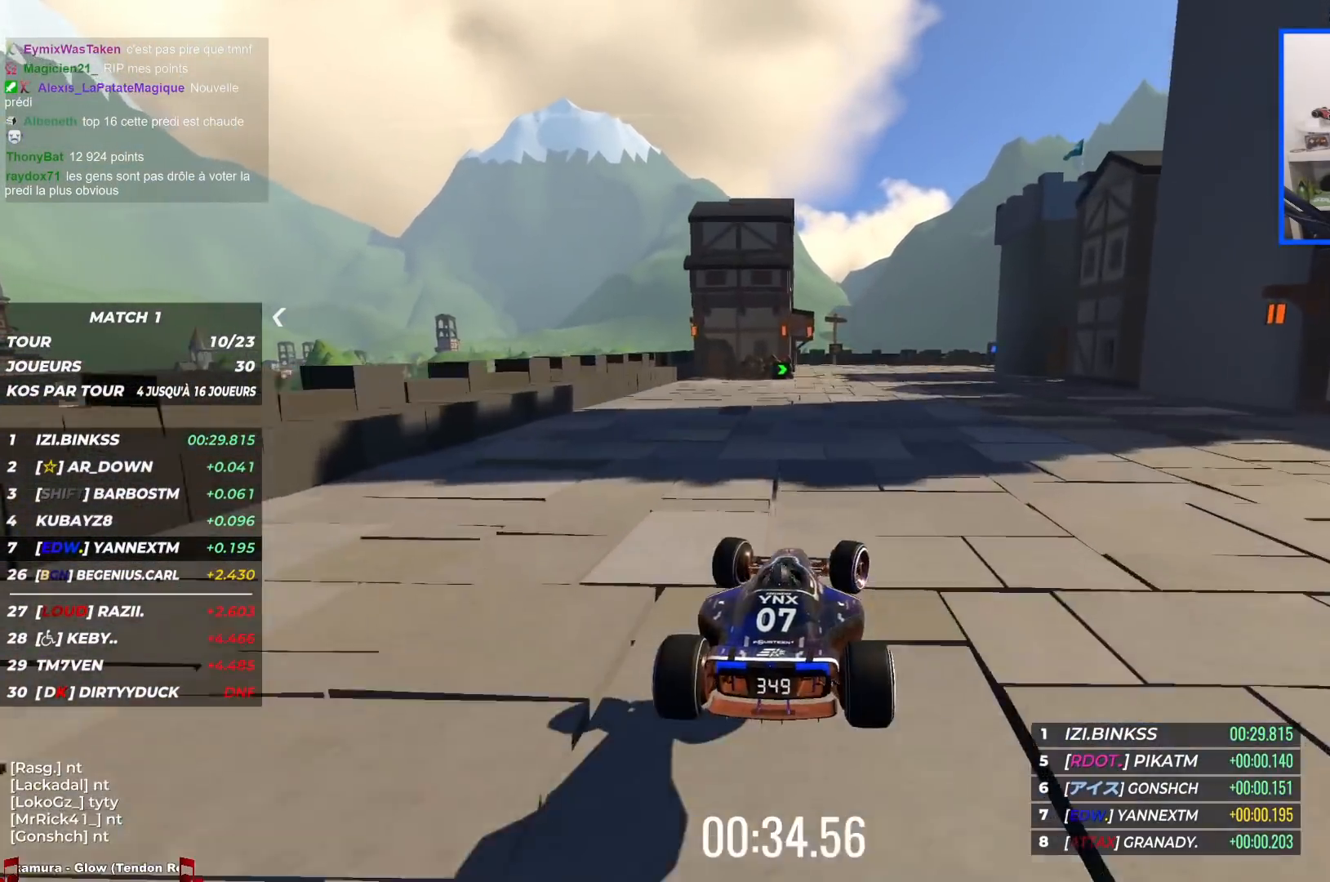
{"keys": ["down", "right", "up"], "events": [[200, "down", "down"], [417, "up", "up"], [500, "up", "down"]]}
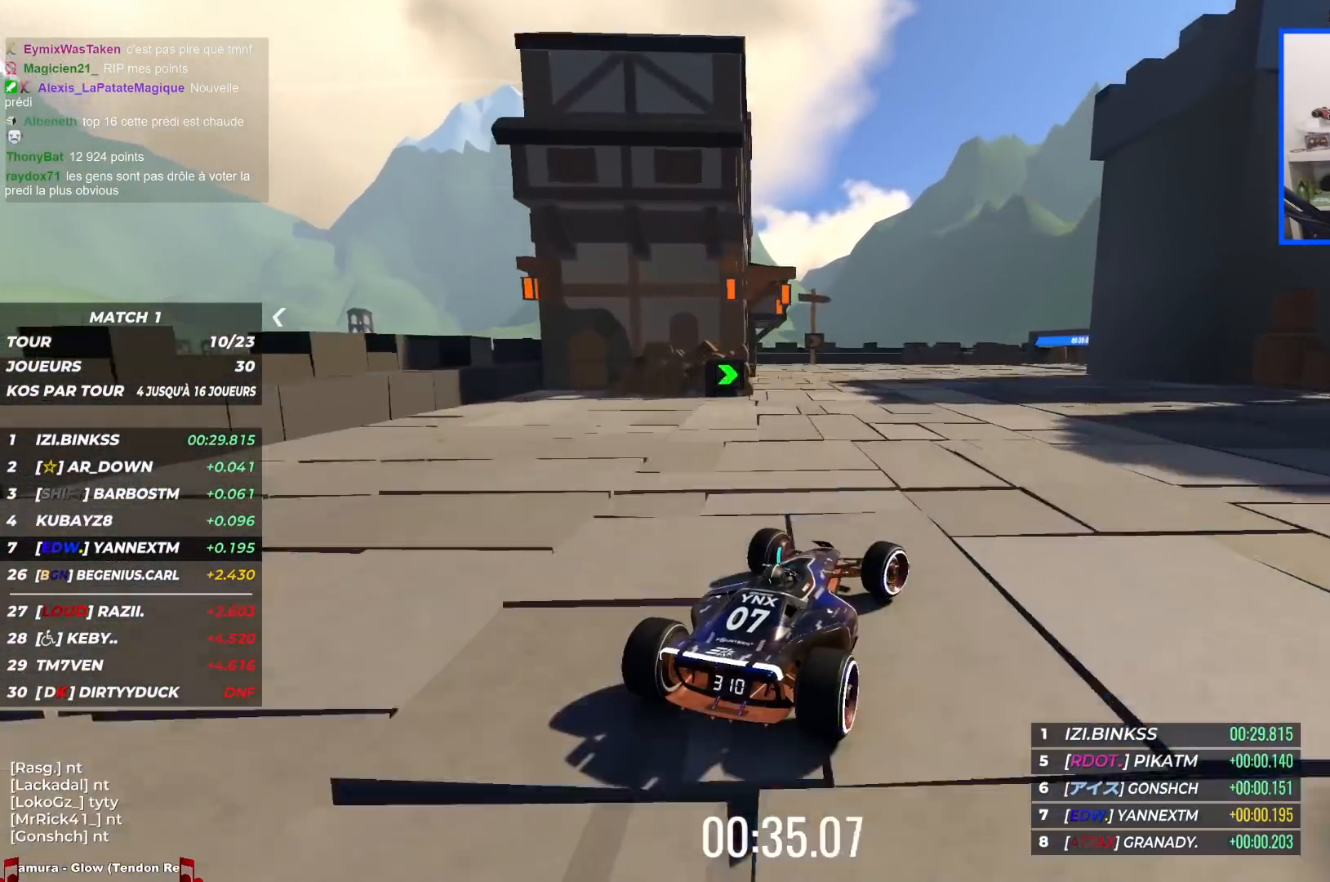
{"keys": ["right", "up"], "events": [[234, "down", "up"]]}
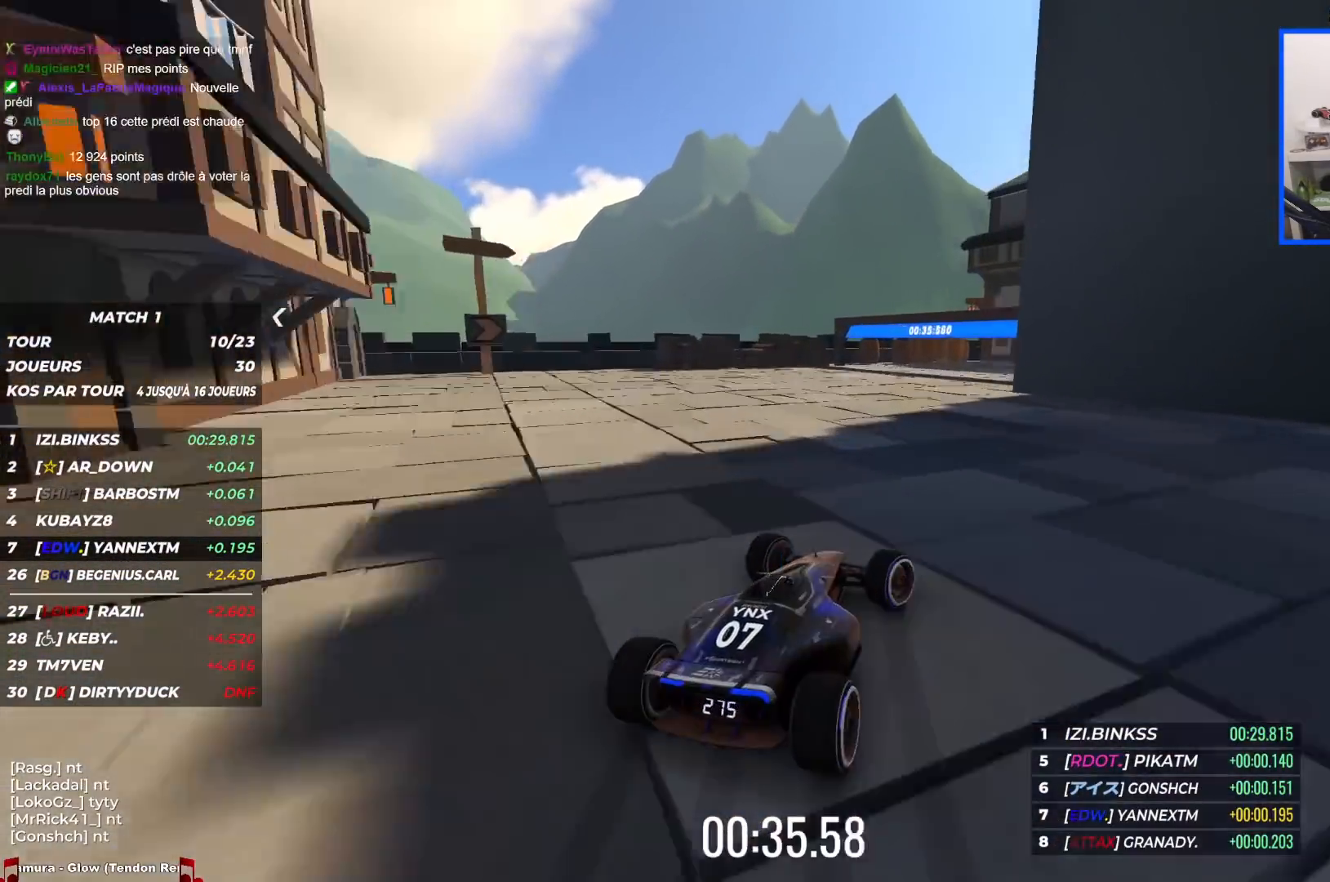
{"keys": ["right", "up"], "events": [[184, "down", "down"], [300, "down", "up"]]}
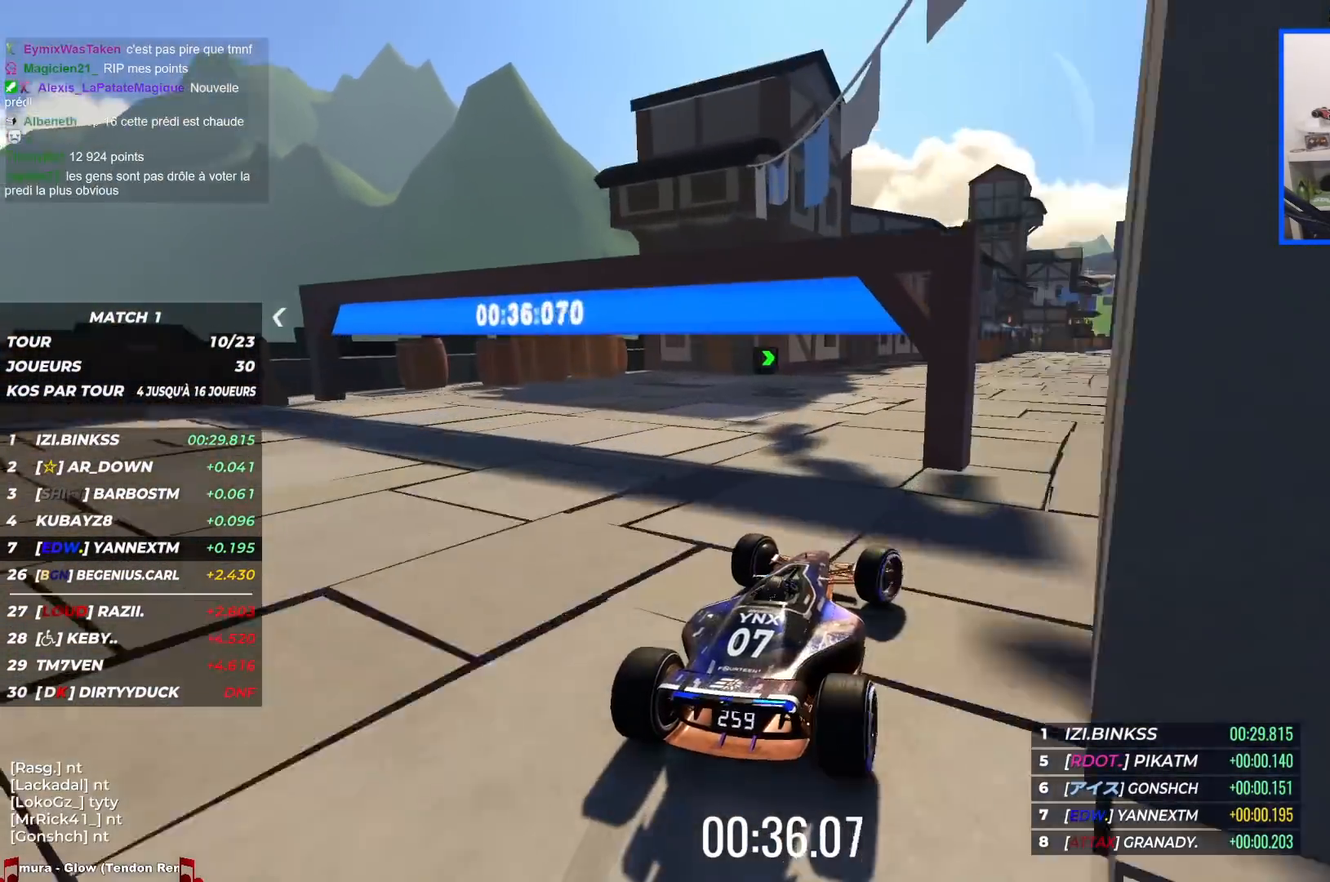
{"keys": ["right", "up"], "events": [[134, "down", "down"], [234, "down", "up"]]}
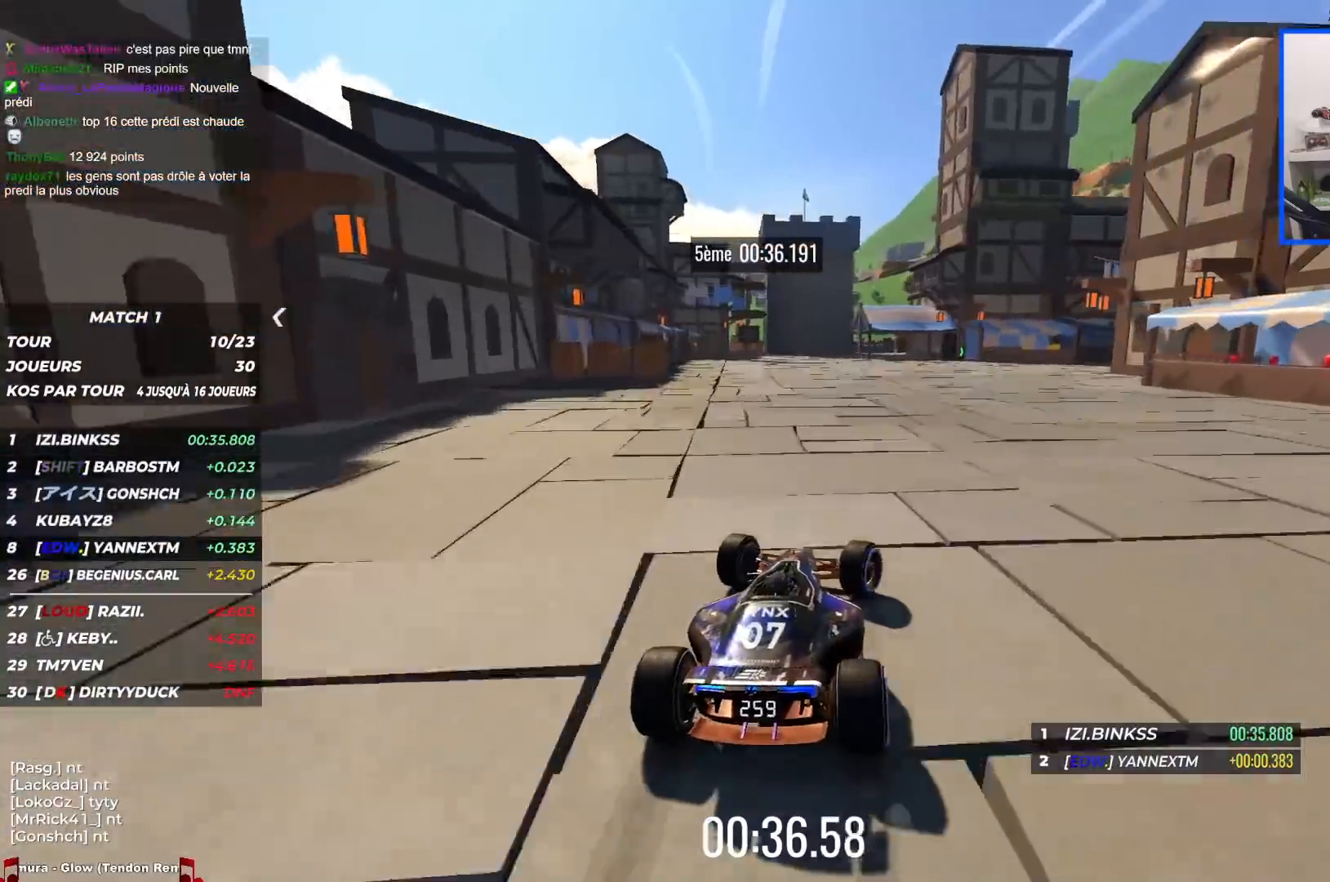
{"keys": ["right", "up"], "events": [[34, "right", "up"], [134, "right", "down"]]}
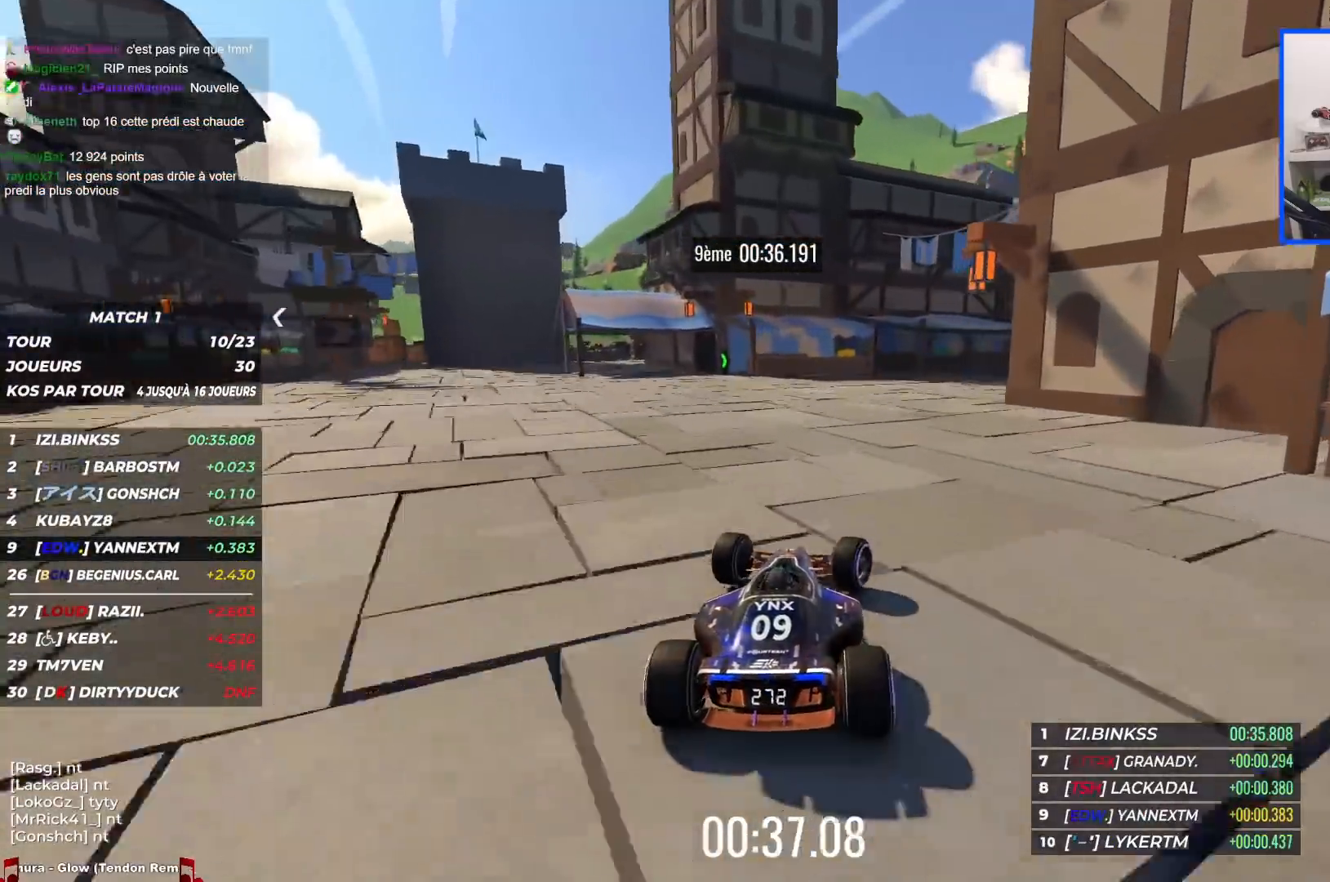
{"keys": ["right", "up"], "events": []}
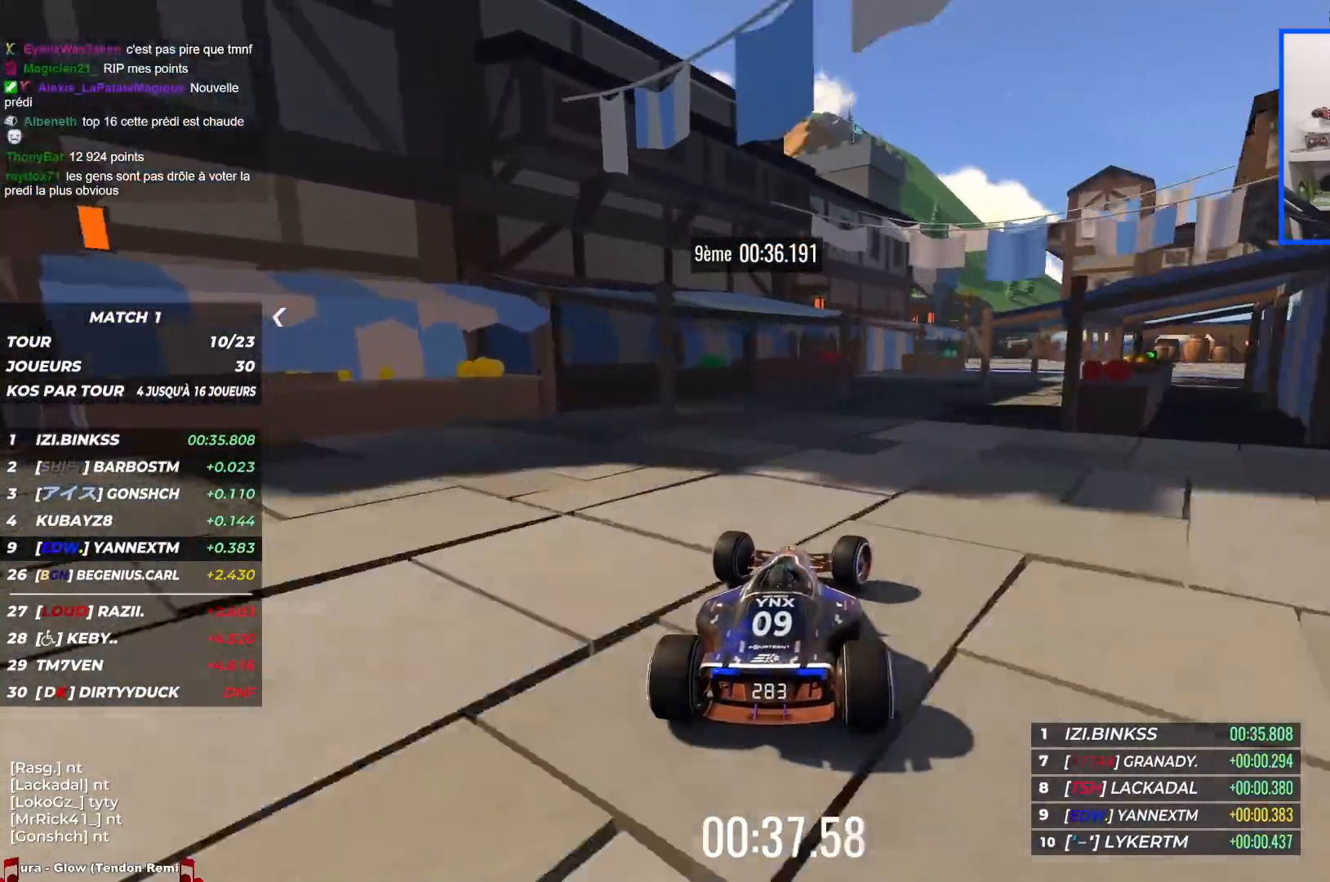
{"keys": ["right", "up"], "events": []}
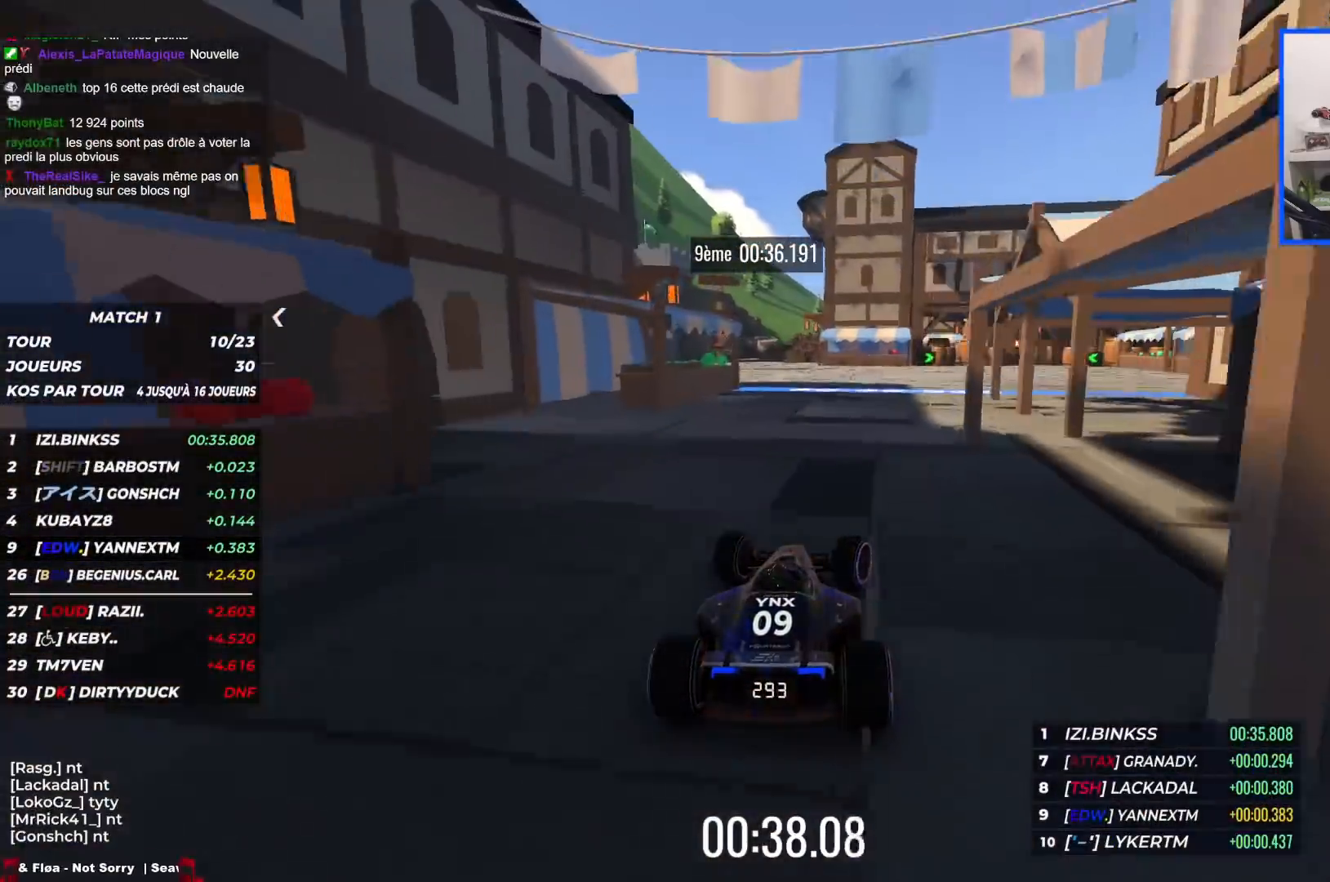
{"keys": ["up"], "events": [[484, "right", "up"]]}
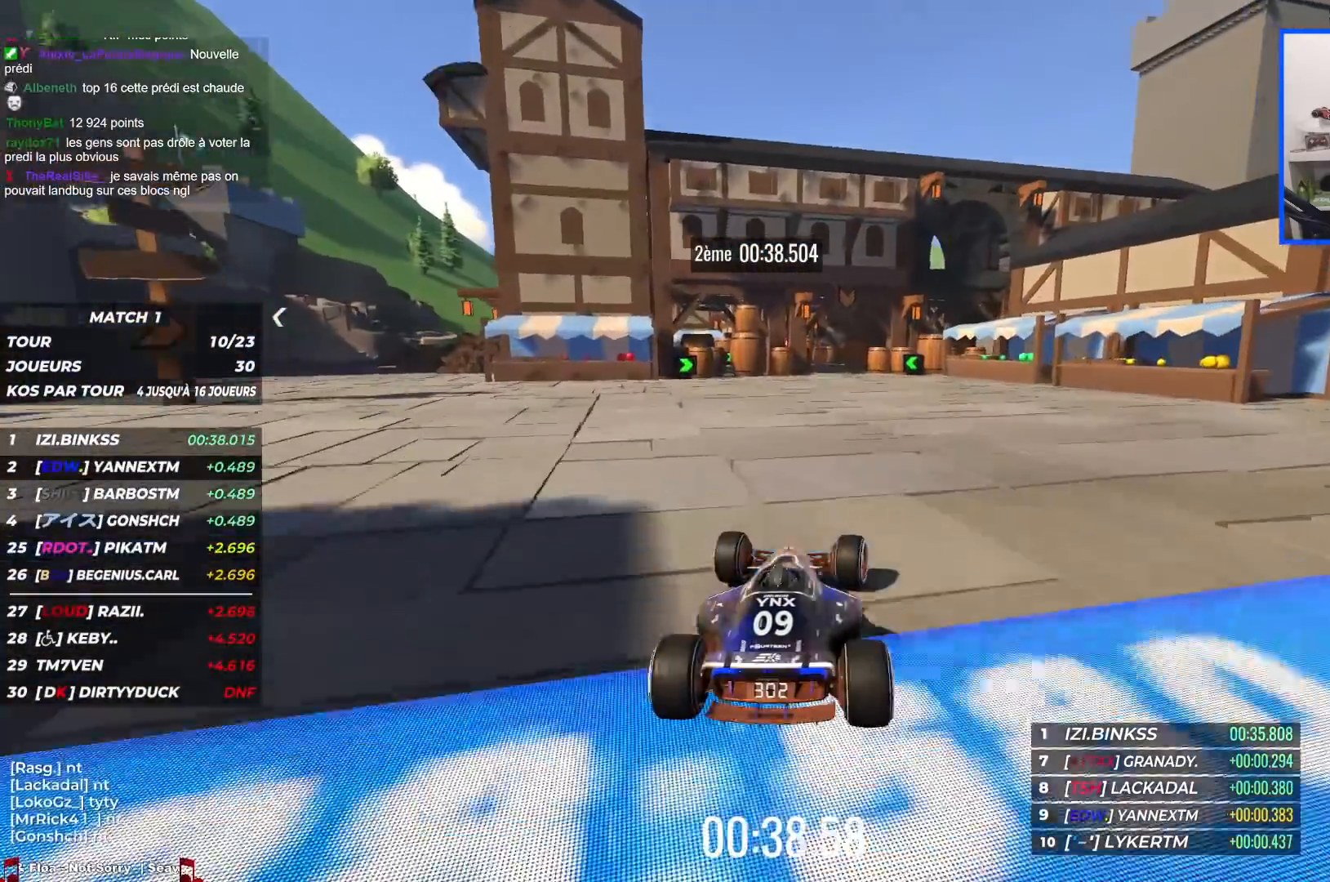
{"keys": ["left", "up"], "events": [[267, "left", "down"]]}
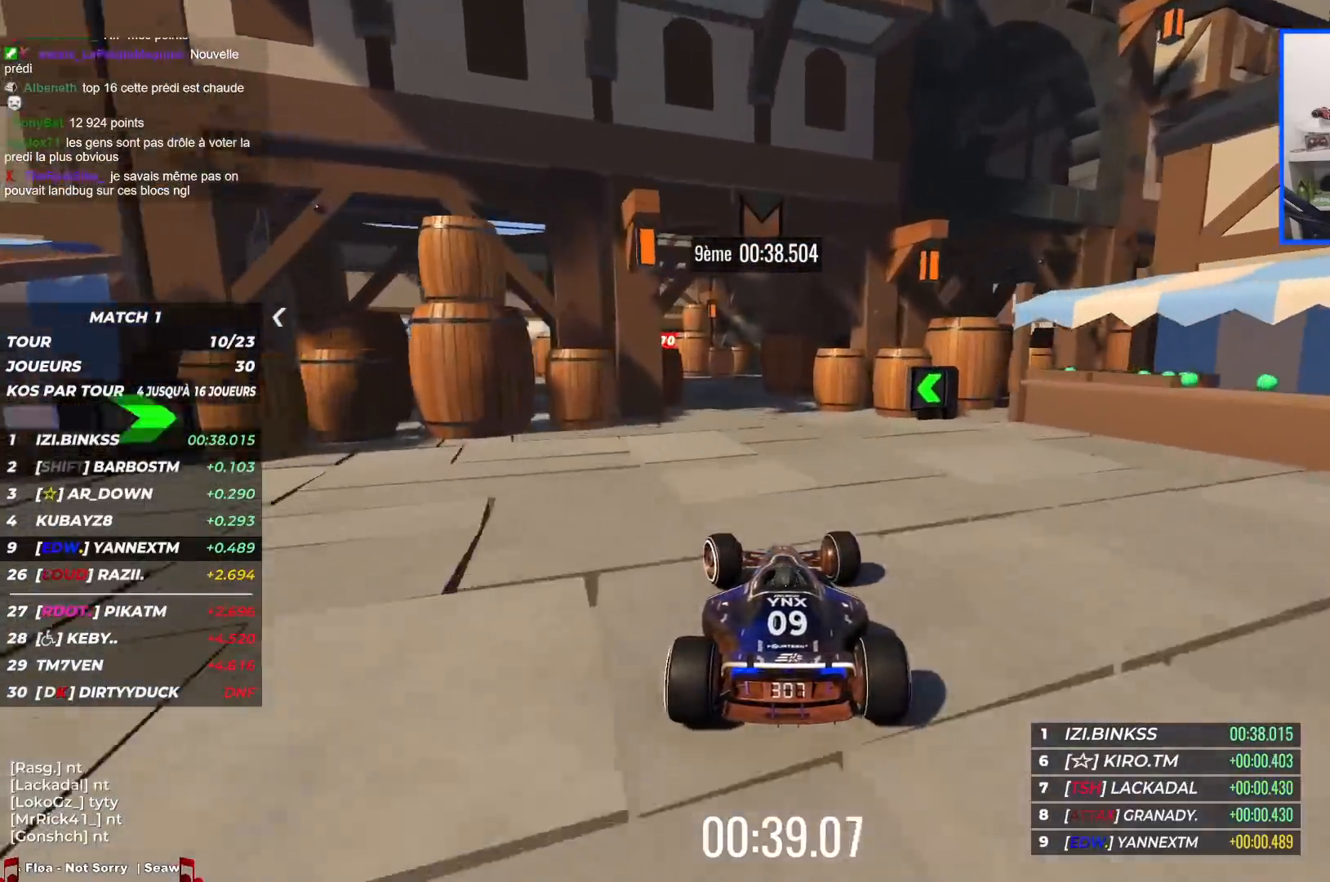
{"keys": ["right", "up"], "events": [[434, "left", "up"], [450, "right", "down"]]}
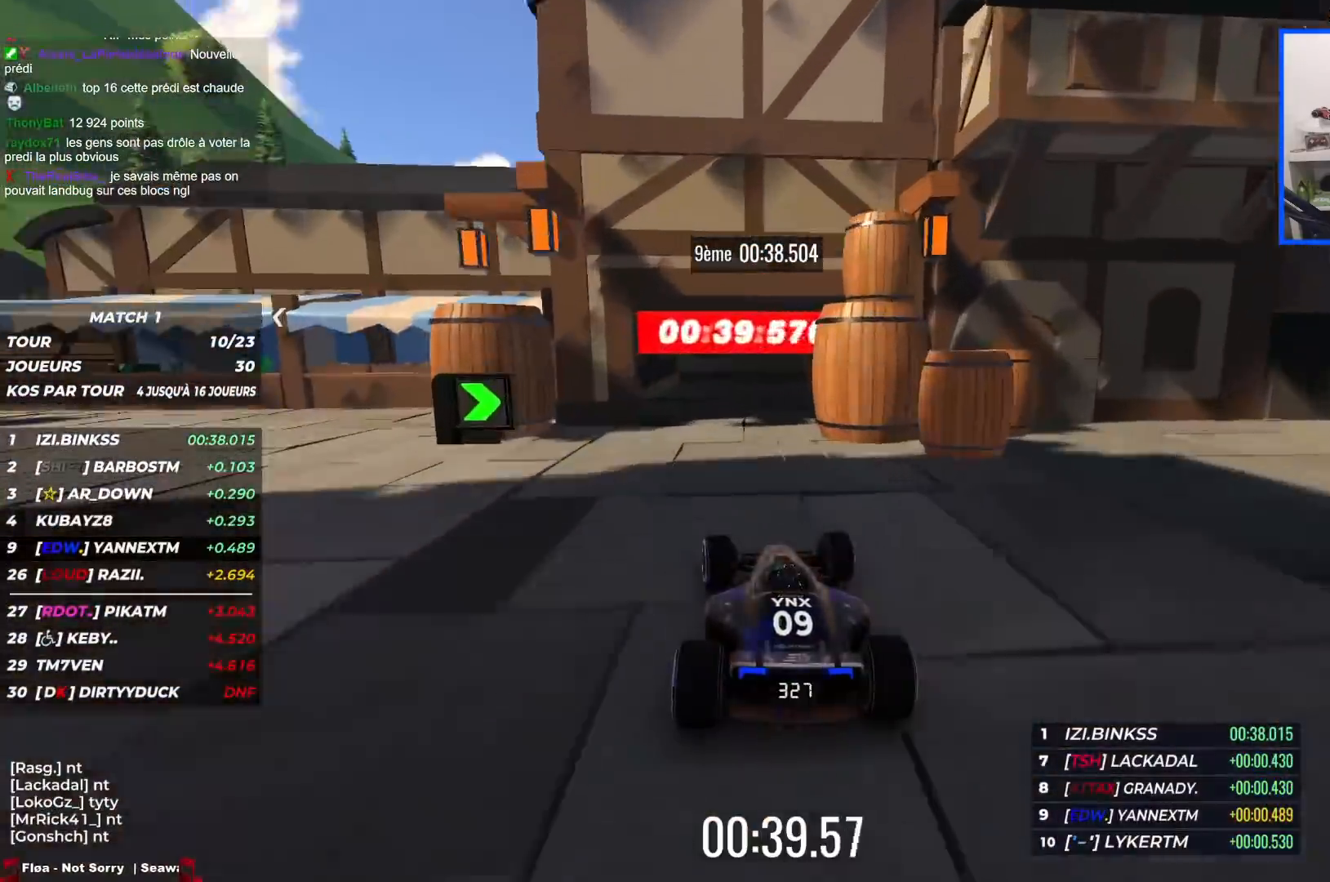
{"keys": [], "events": [[117, "right", "up"], [484, "up", "up"]]}